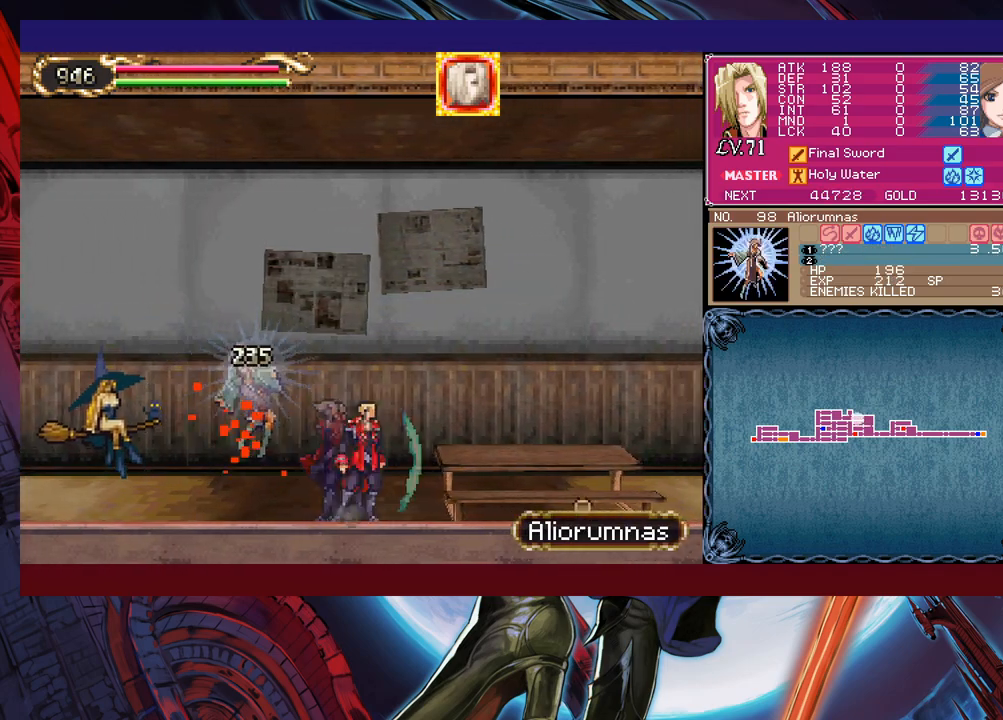
Gameplay with a controller (Xbox layout); each line is a JSON object with the inputs held at the frame after it. "events" lists button and stick changes between this image and that frame as [ms after this image, input, new state], when the widget could be followed in between. Not read: L2 L3 R2 R3 right_stick.
{"buttons": [], "left_stick": "right", "events": []}
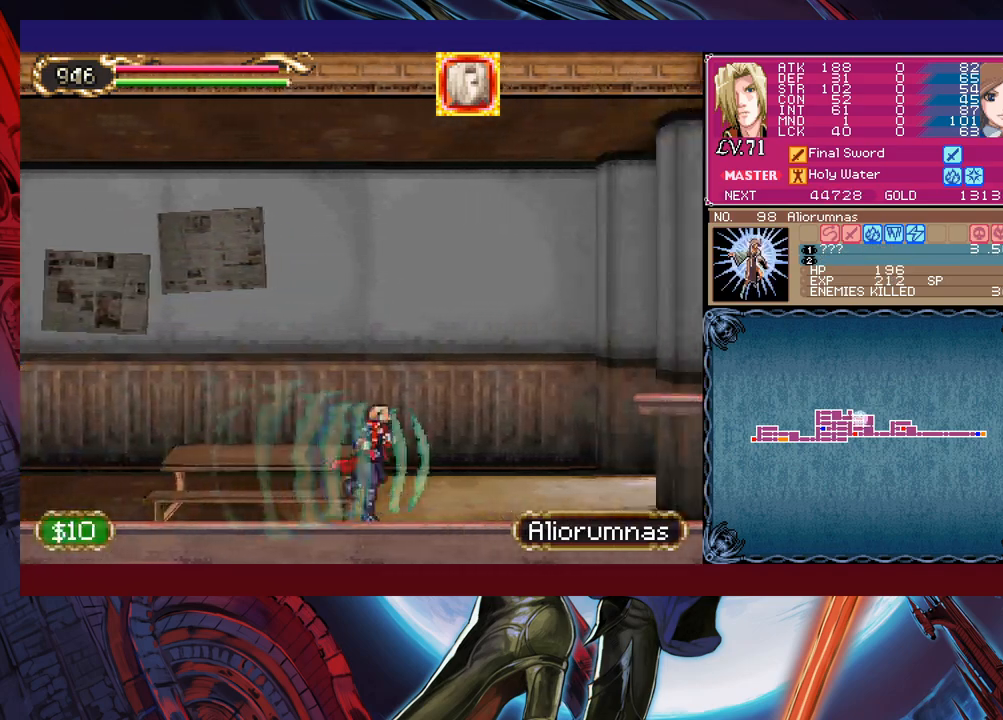
{"buttons": [], "left_stick": "right", "events": [[100, "B", "down"], [383, "B", "up"]]}
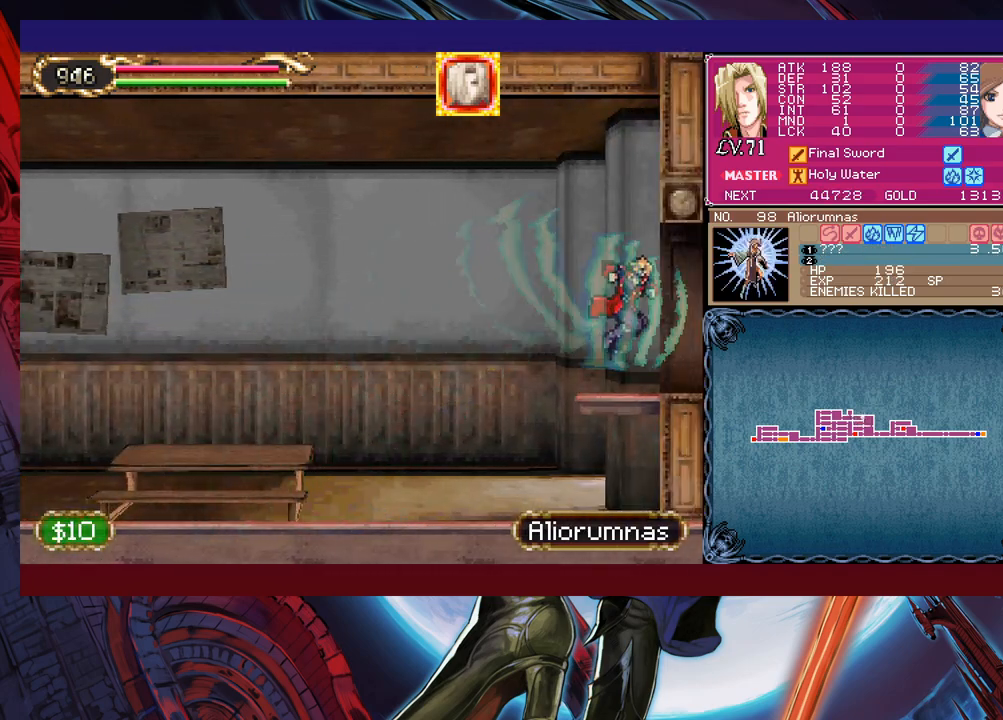
{"buttons": ["X"], "left_stick": "left", "events": [[200, "left_stick", "left"], [500, "X", "down"]]}
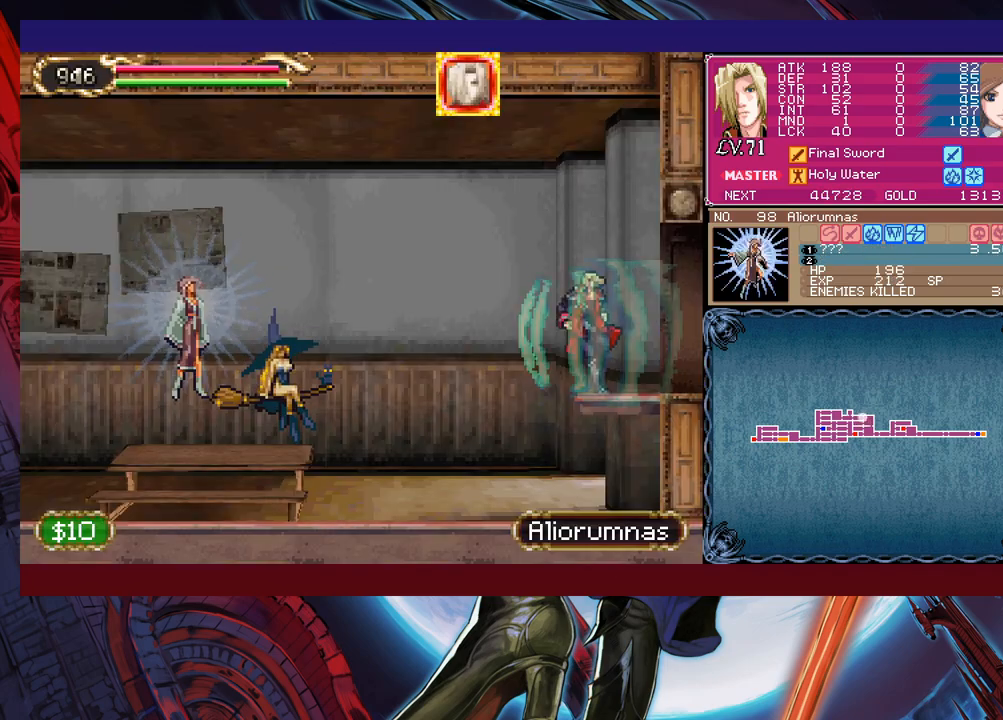
{"buttons": [], "left_stick": "down-left", "events": [[200, "X", "up"], [400, "Y", "down"], [400, "left_stick", "down-left"], [500, "Y", "up"]]}
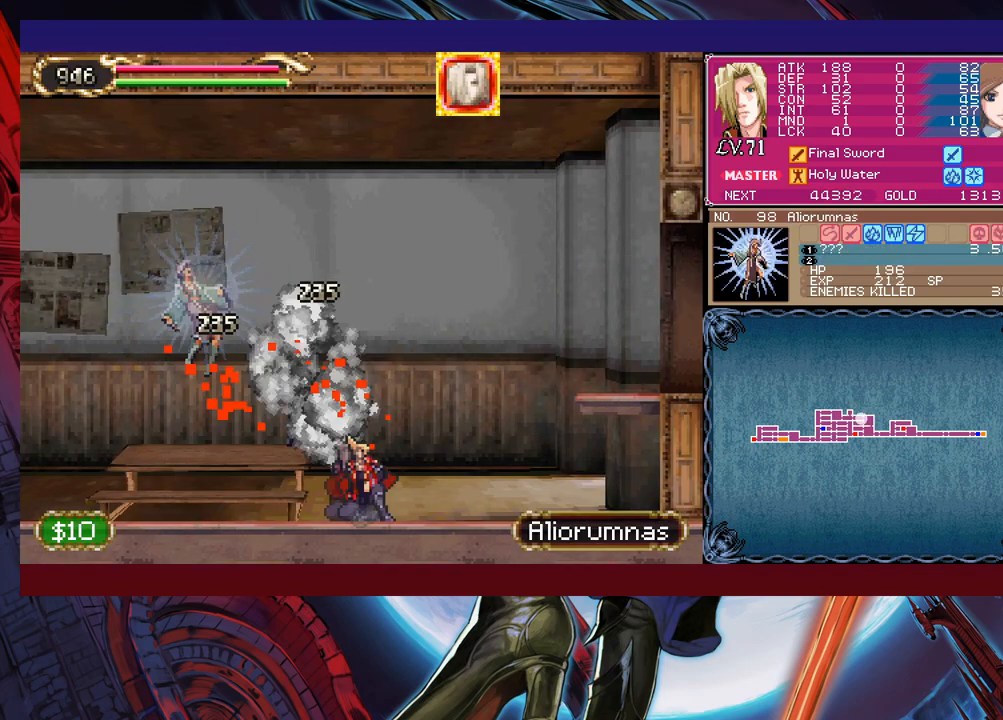
{"buttons": [], "left_stick": "left", "events": [[33, "left_stick", "left"], [133, "B", "down"], [200, "B", "up"], [250, "X", "down"], [500, "X", "up"]]}
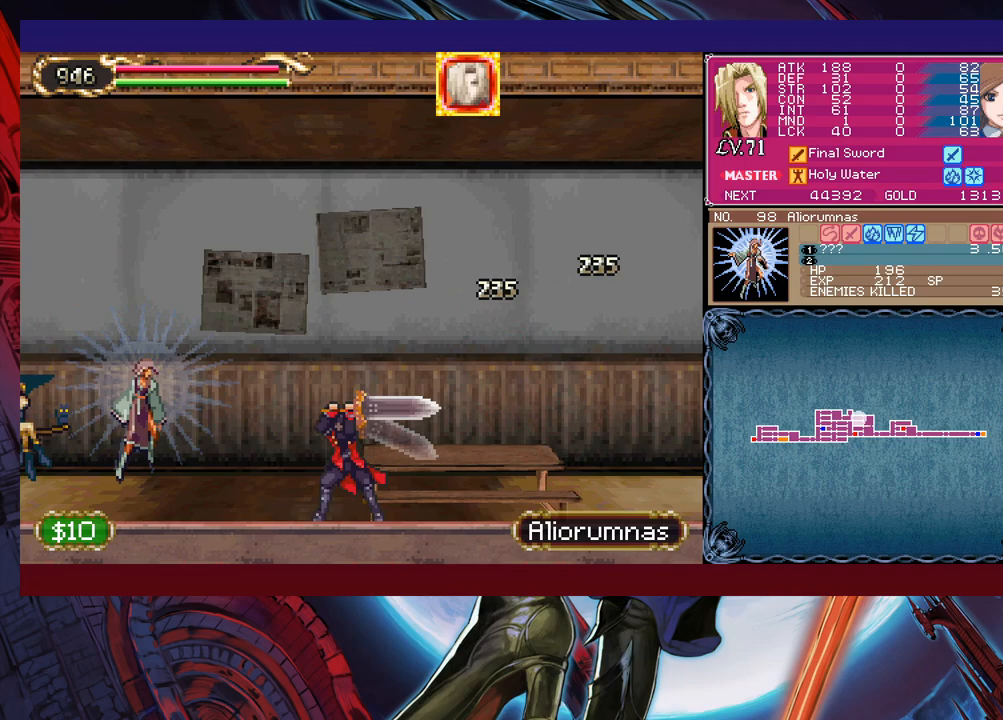
{"buttons": ["X"], "left_stick": "left", "events": [[133, "left_stick", "down-left"], [150, "Y", "down"], [250, "left_stick", "left"], [283, "Y", "up"], [350, "X", "down"]]}
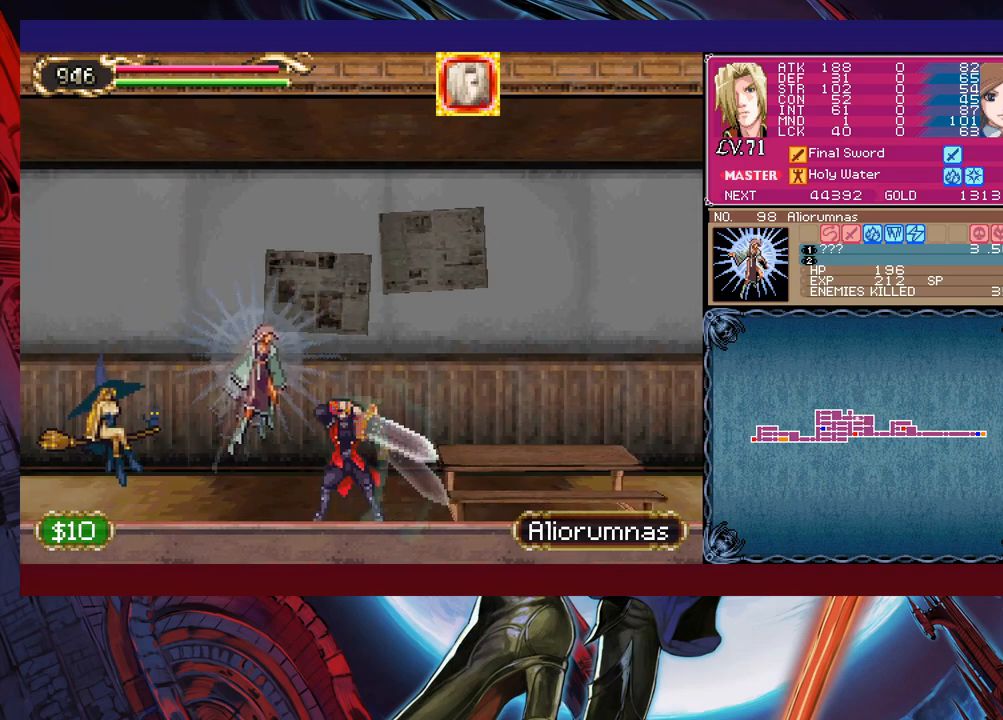
{"buttons": [], "left_stick": "right", "events": [[83, "X", "up"], [233, "left_stick", "down"], [250, "Y", "down"], [300, "left_stick", "right"], [333, "Y", "up"]]}
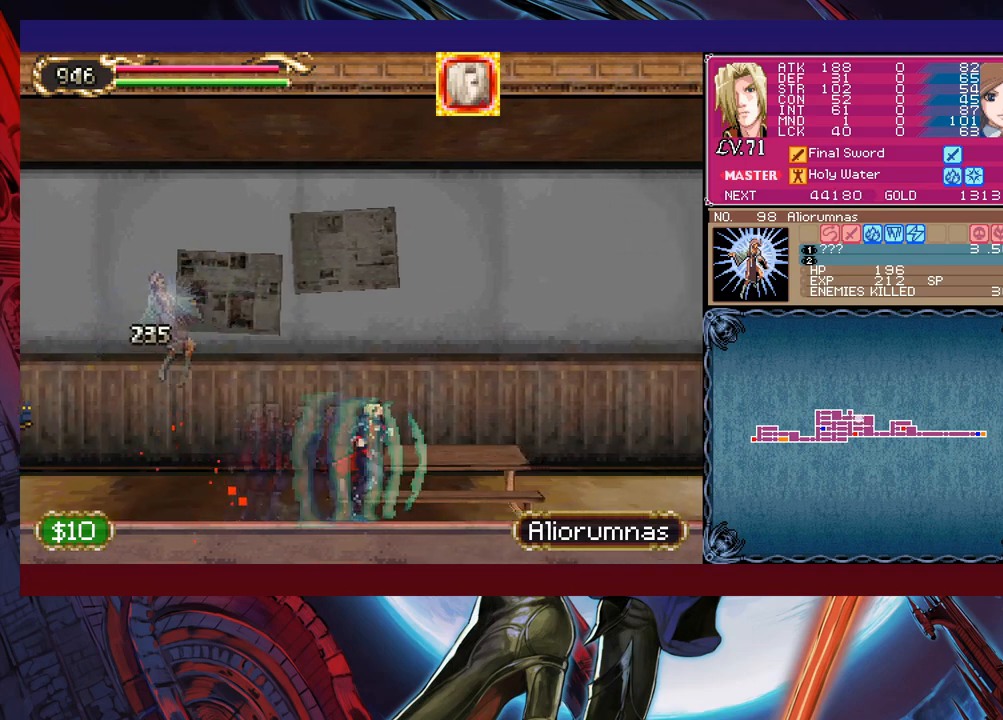
{"buttons": [], "left_stick": "right", "events": []}
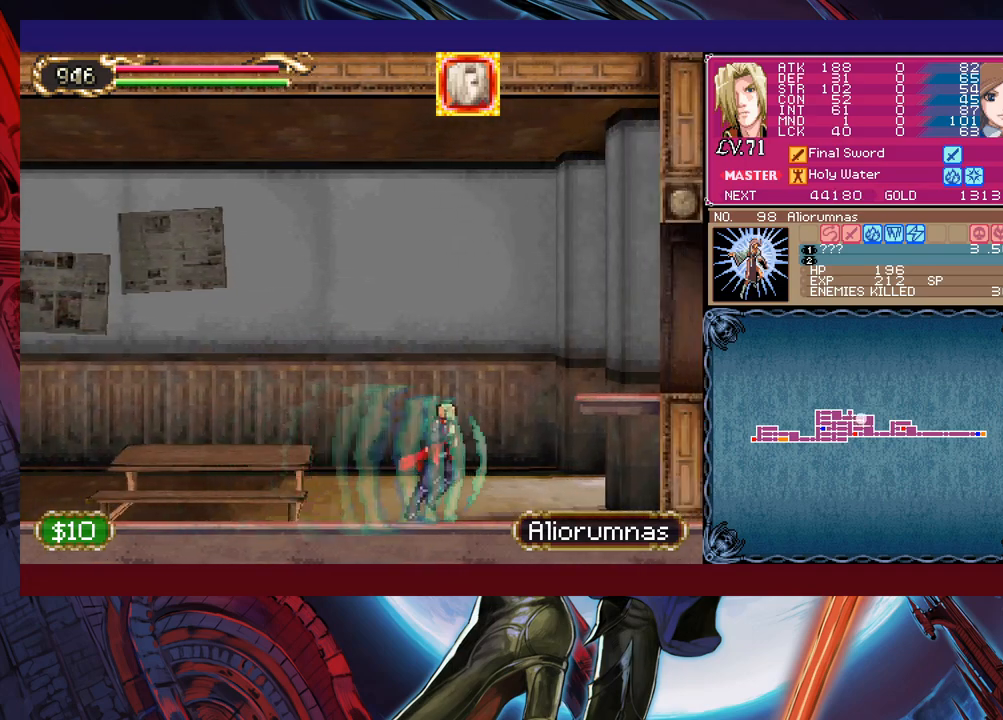
{"buttons": [], "left_stick": "left", "events": [[33, "B", "down"], [250, "B", "up"], [483, "left_stick", "left"]]}
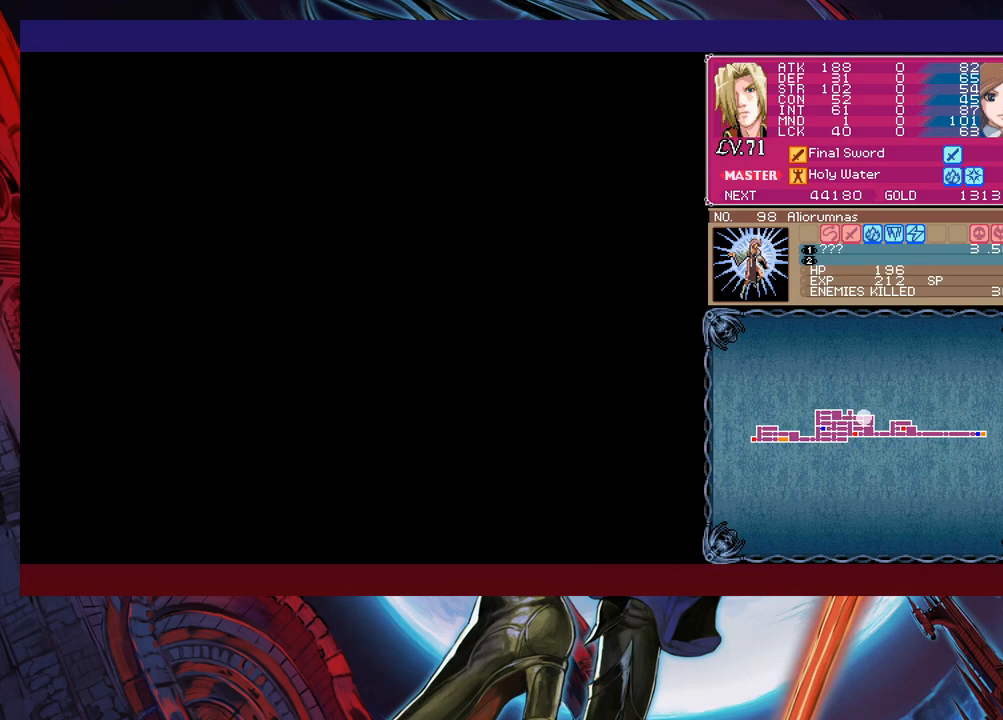
{"buttons": ["X"], "left_stick": "left", "events": [[283, "B", "down"], [350, "B", "up"], [400, "X", "down"]]}
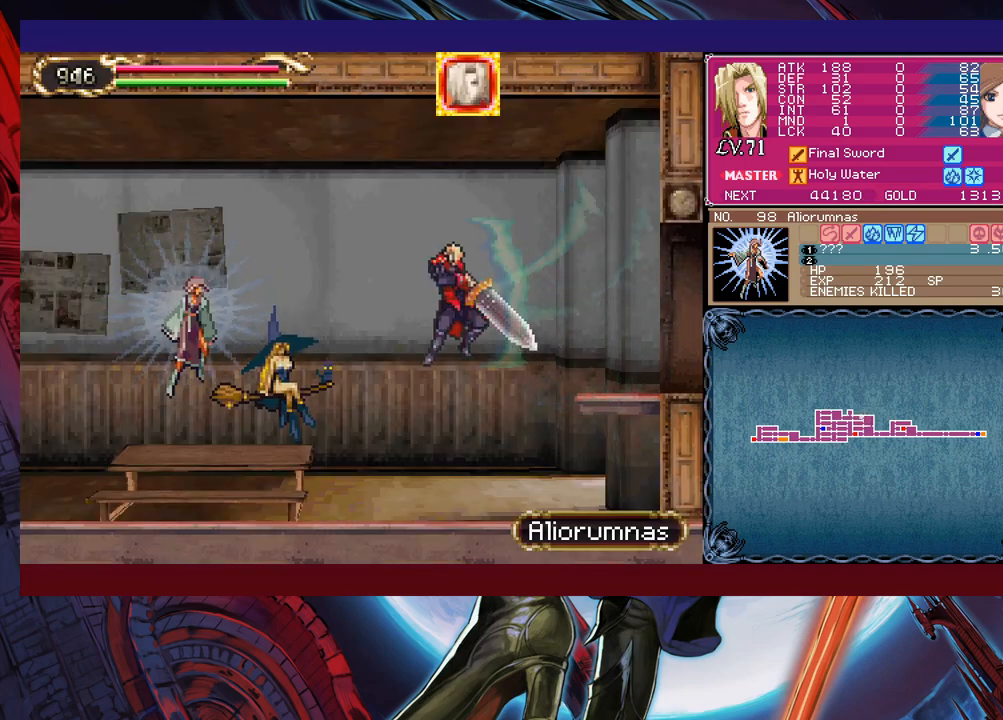
{"buttons": [], "left_stick": "left", "events": [[100, "X", "up"]]}
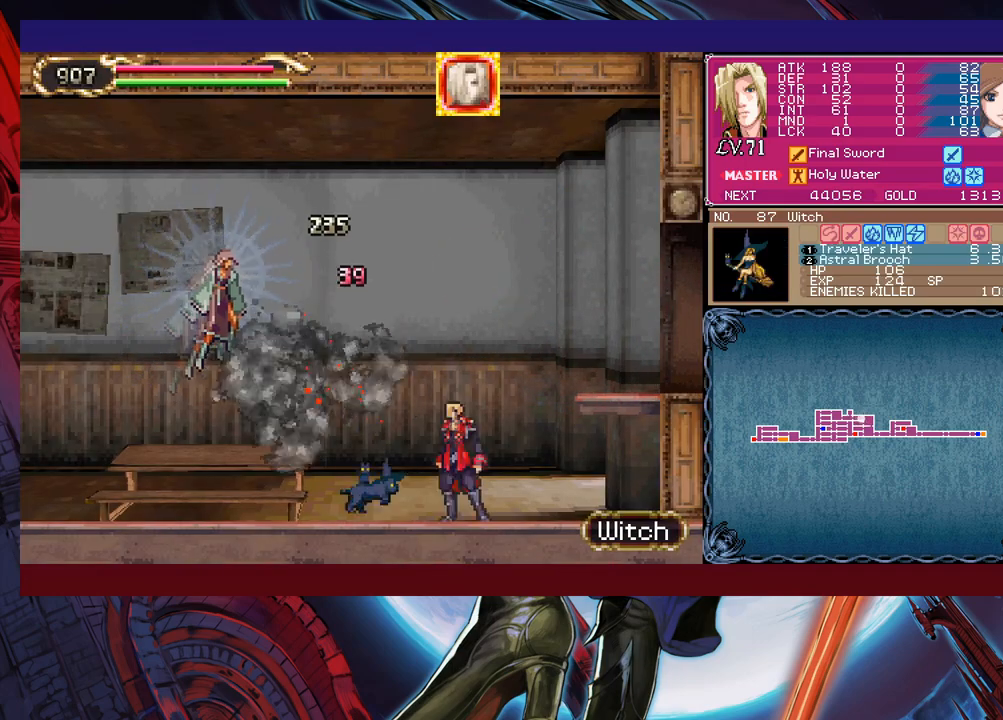
{"buttons": [], "left_stick": "left", "events": [[100, "B", "down"], [233, "B", "up"], [250, "X", "down"], [483, "X", "up"]]}
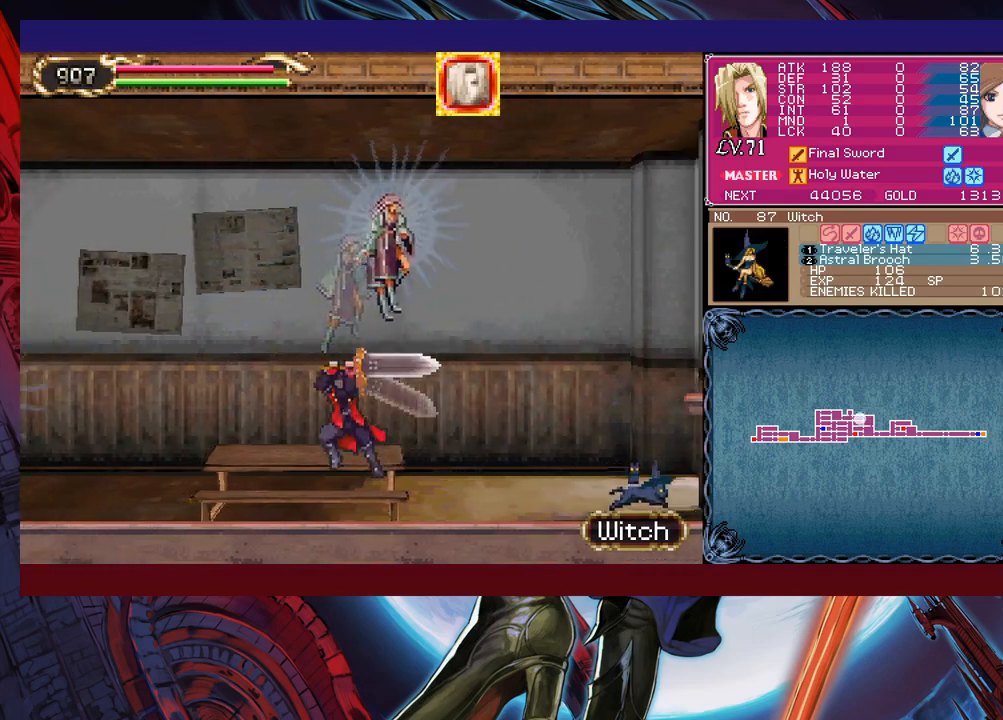
{"buttons": [], "left_stick": "left", "events": [[50, "left_stick", "down-left"], [100, "Y", "down"], [150, "Y", "up"], [200, "left_stick", "left"]]}
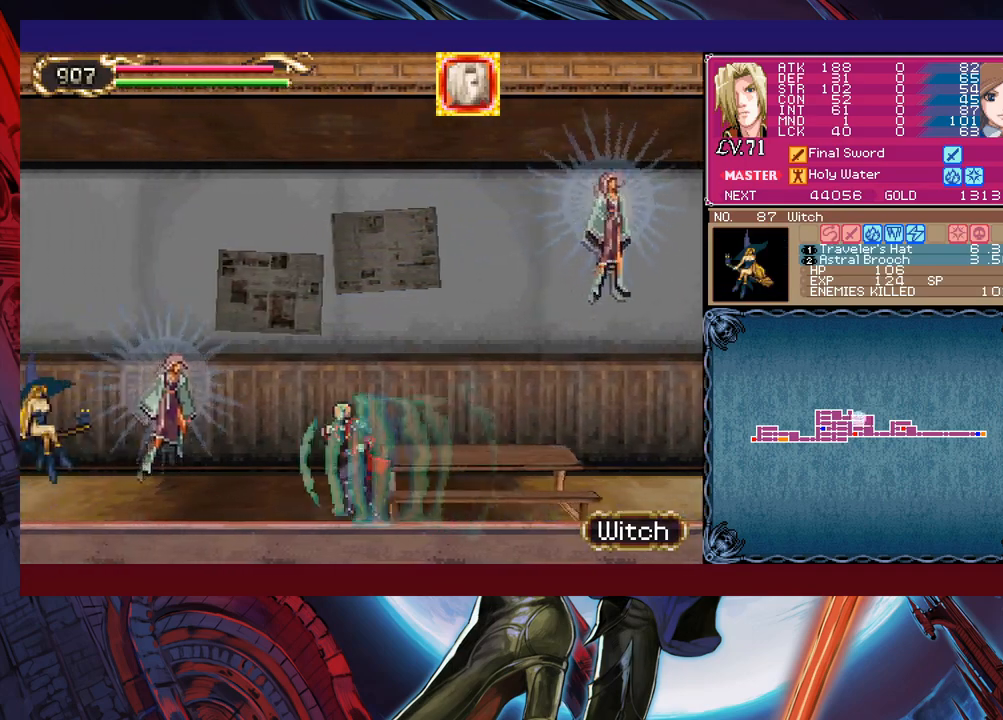
{"buttons": [], "left_stick": "down", "events": [[50, "X", "down"], [50, "left_stick", "center"], [250, "X", "up"], [433, "Y", "down"], [433, "left_stick", "down"], [500, "Y", "up"]]}
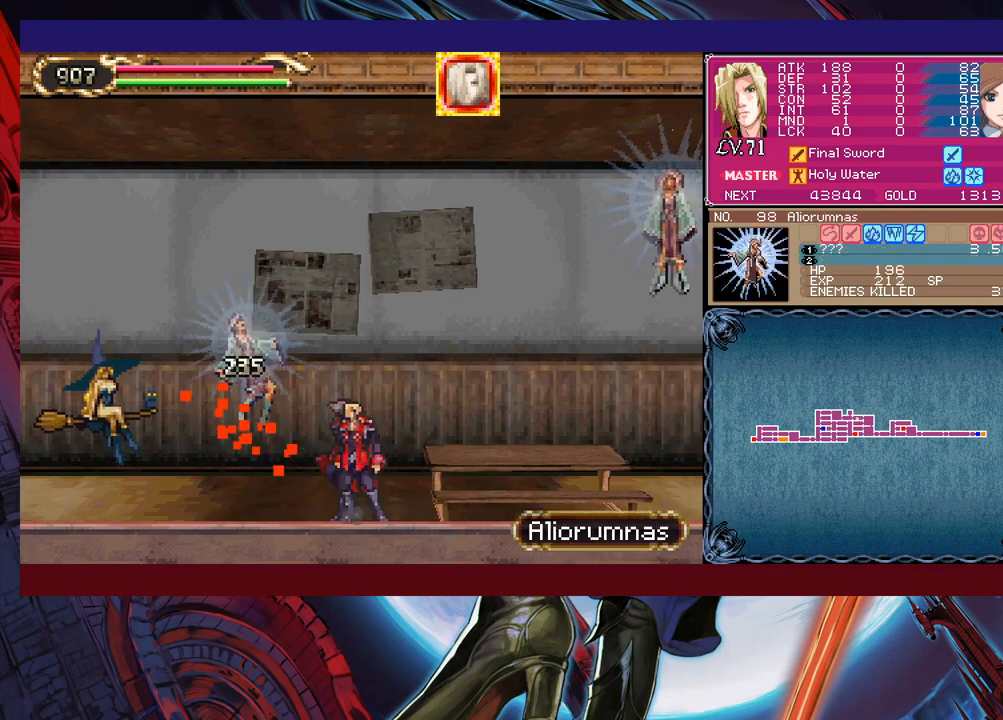
{"buttons": ["B", "X"], "left_stick": "up-right", "events": [[50, "left_stick", "right"], [133, "B", "down"], [283, "X", "down"], [283, "left_stick", "up-right"]]}
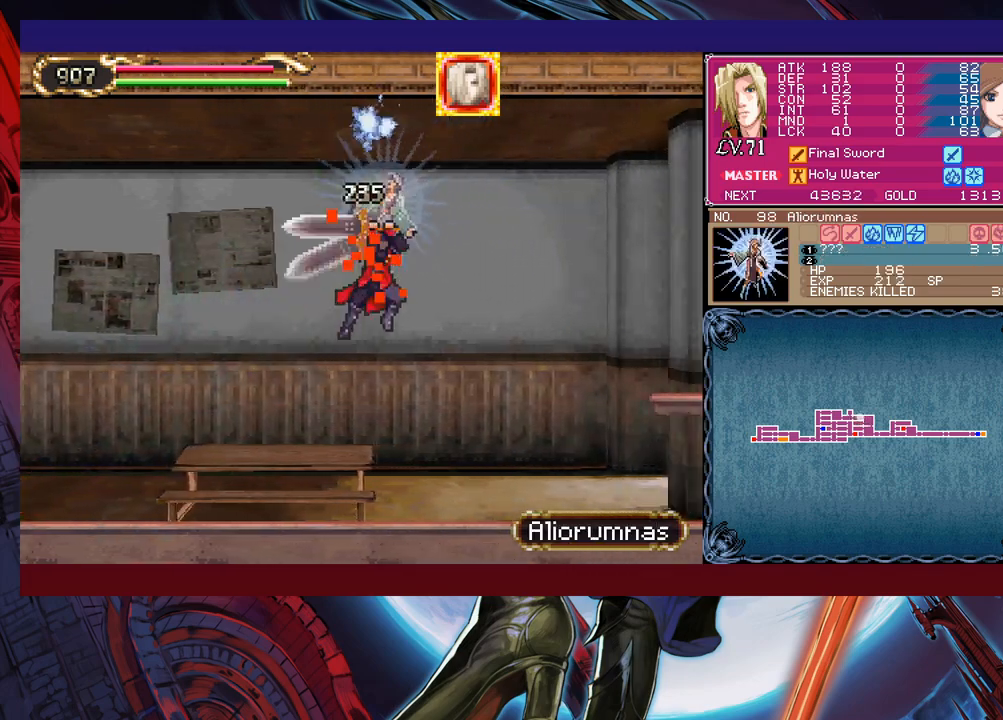
{"buttons": [], "left_stick": "up-right", "events": [[350, "X", "up"], [383, "B", "up"]]}
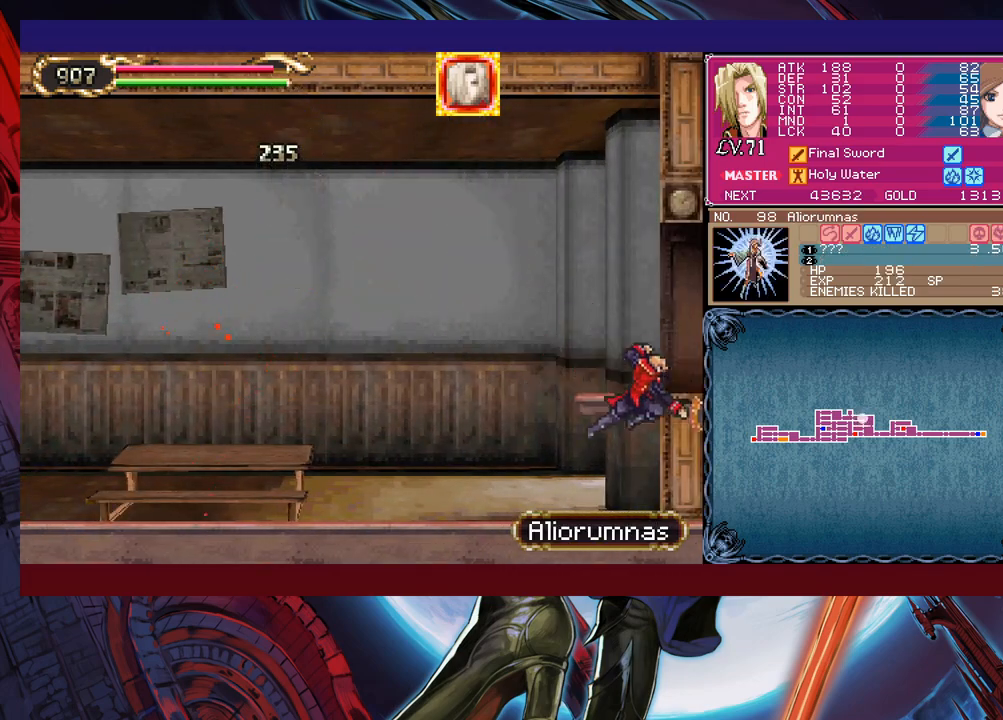
{"buttons": ["B"], "left_stick": "up-right", "events": [[333, "B", "down"]]}
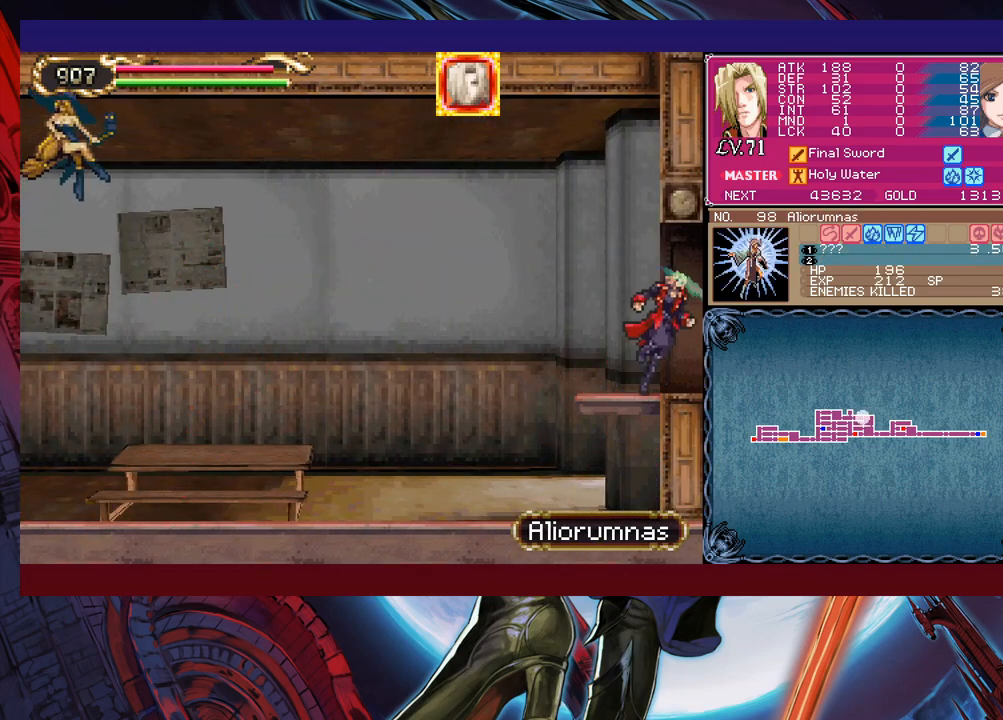
{"buttons": [], "left_stick": "left", "events": [[83, "B", "up"], [183, "left_stick", "up-left"], [233, "left_stick", "left"]]}
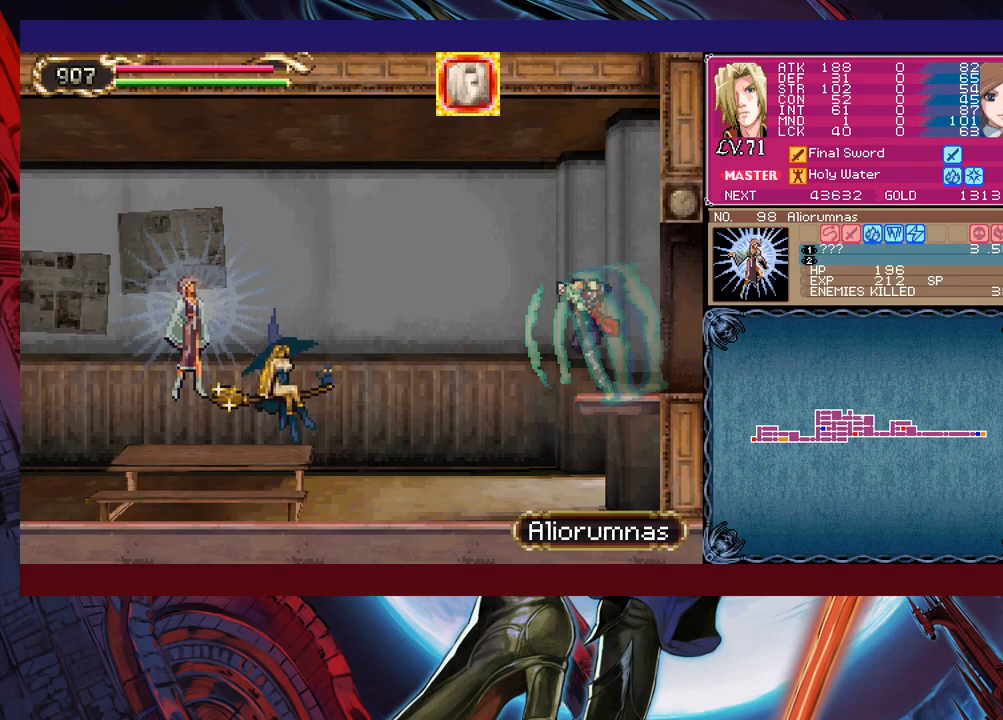
{"buttons": ["Y"], "left_stick": "down-left", "events": [[33, "X", "down"], [233, "X", "up"], [400, "left_stick", "down-left"], [433, "Y", "down"]]}
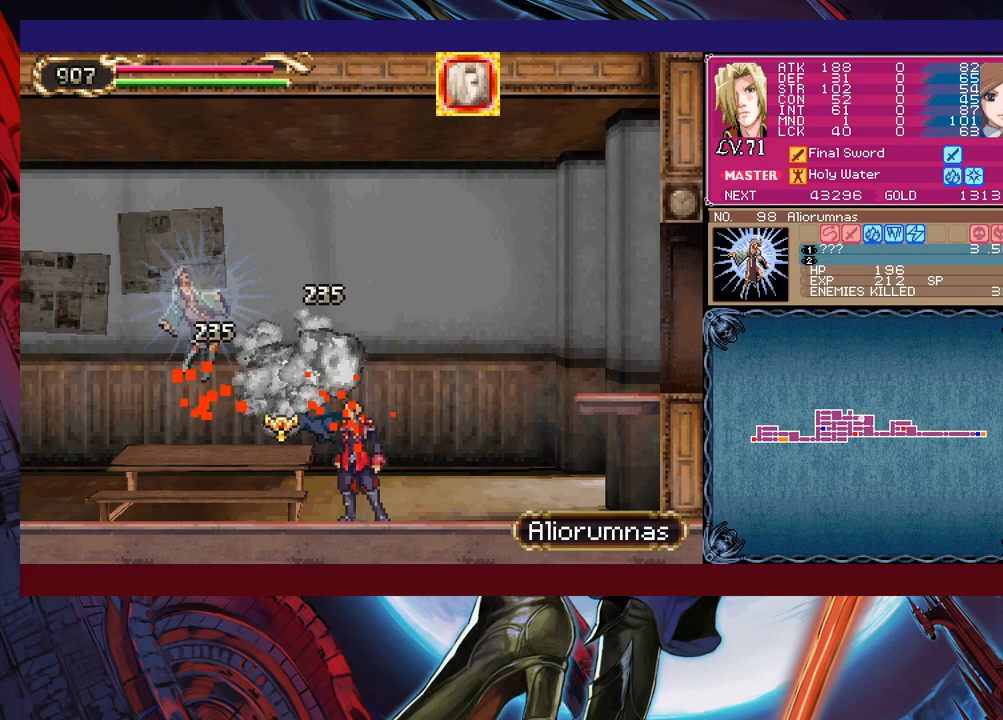
{"buttons": ["X"], "left_stick": "left", "events": [[50, "Y", "up"], [50, "left_stick", "left"], [350, "X", "down"]]}
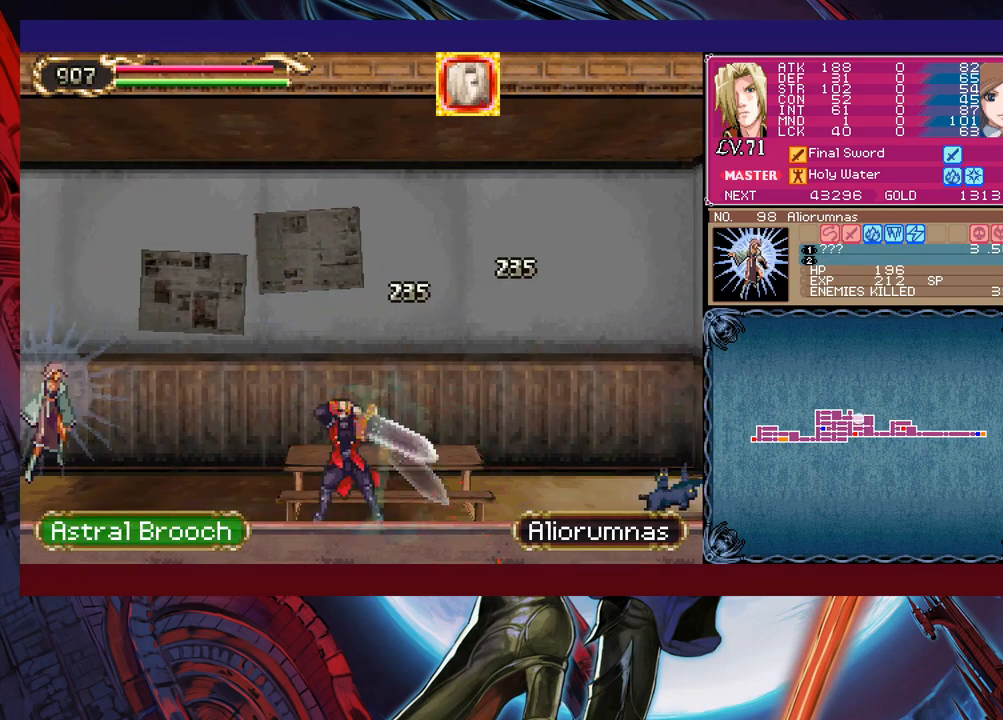
{"buttons": ["X"], "left_stick": "left", "events": [[50, "X", "up"], [150, "Y", "down"], [150, "left_stick", "down-left"], [250, "Y", "up"], [250, "left_stick", "left"], [333, "B", "down"], [400, "B", "up"], [450, "X", "down"]]}
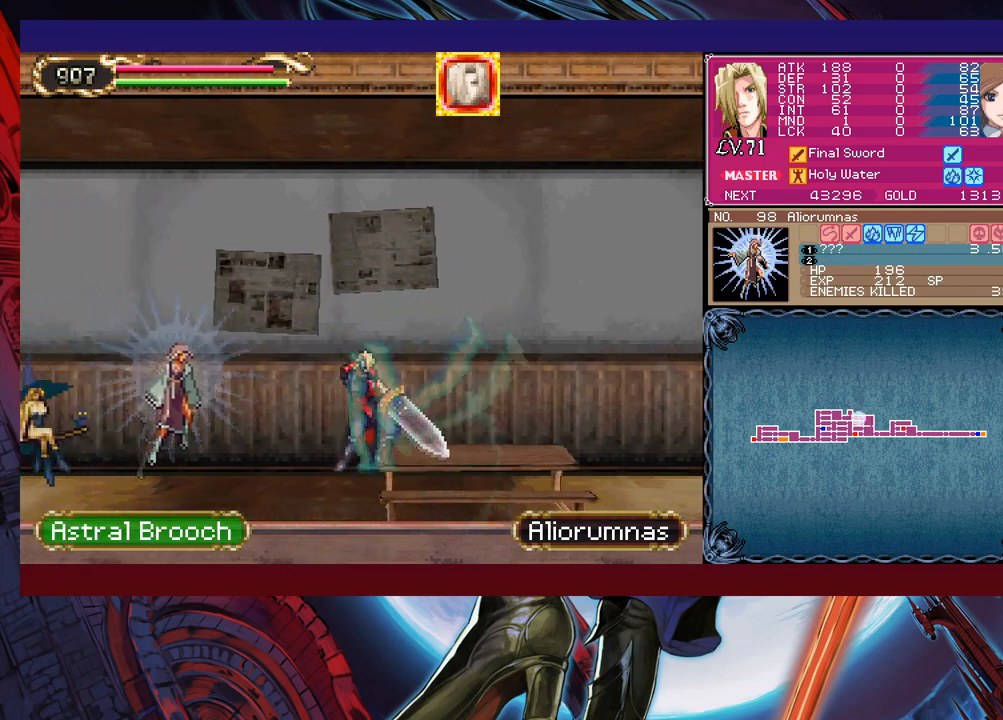
{"buttons": [], "left_stick": "right", "events": [[150, "X", "up"], [150, "left_stick", "center"], [300, "Y", "down"], [300, "left_stick", "down"], [383, "Y", "up"], [433, "left_stick", "right"]]}
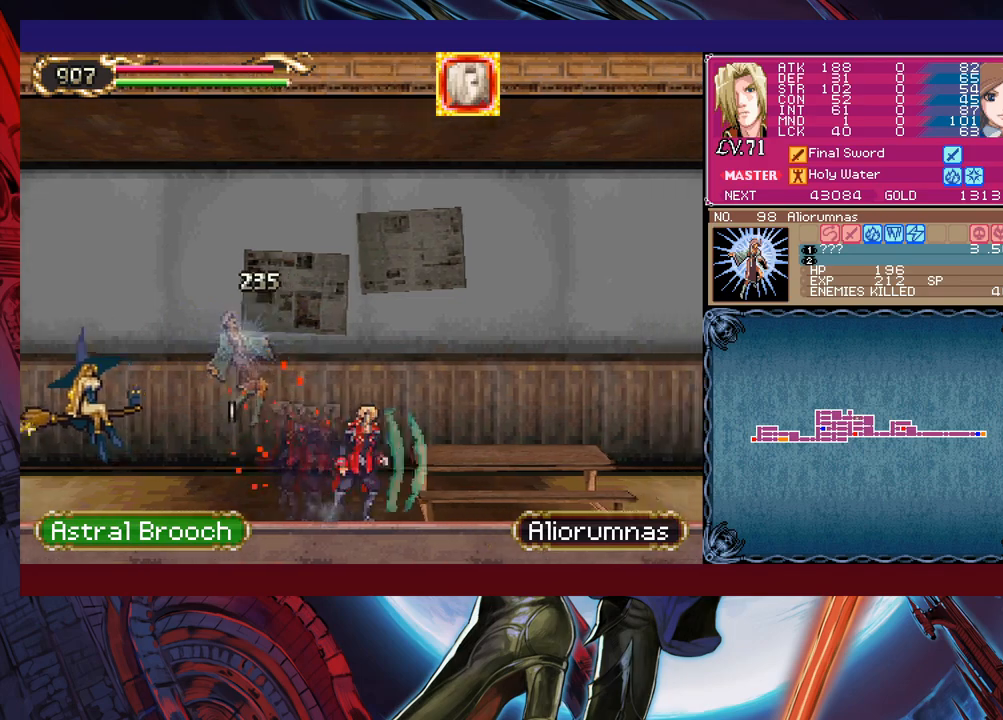
{"buttons": [], "left_stick": "left", "events": [[150, "left_stick", "up"], [200, "left_stick", "left"]]}
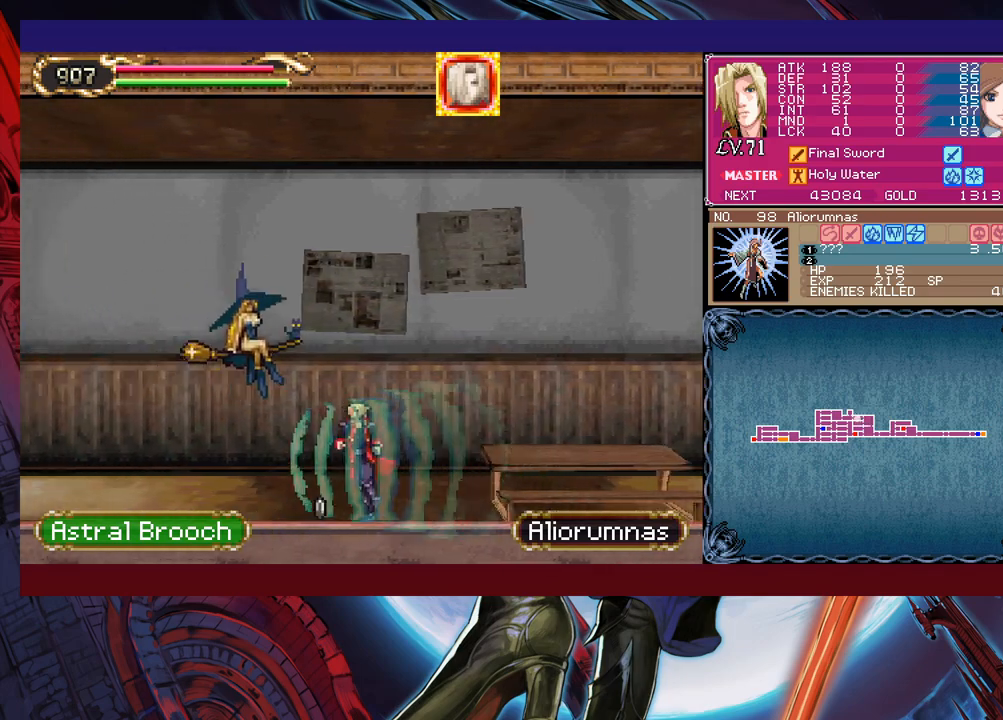
{"buttons": ["B", "X"], "left_stick": "center", "events": [[100, "left_stick", "right"], [333, "left_stick", "up-left"], [383, "B", "down"], [383, "left_stick", "left"], [450, "X", "down"], [483, "left_stick", "center"]]}
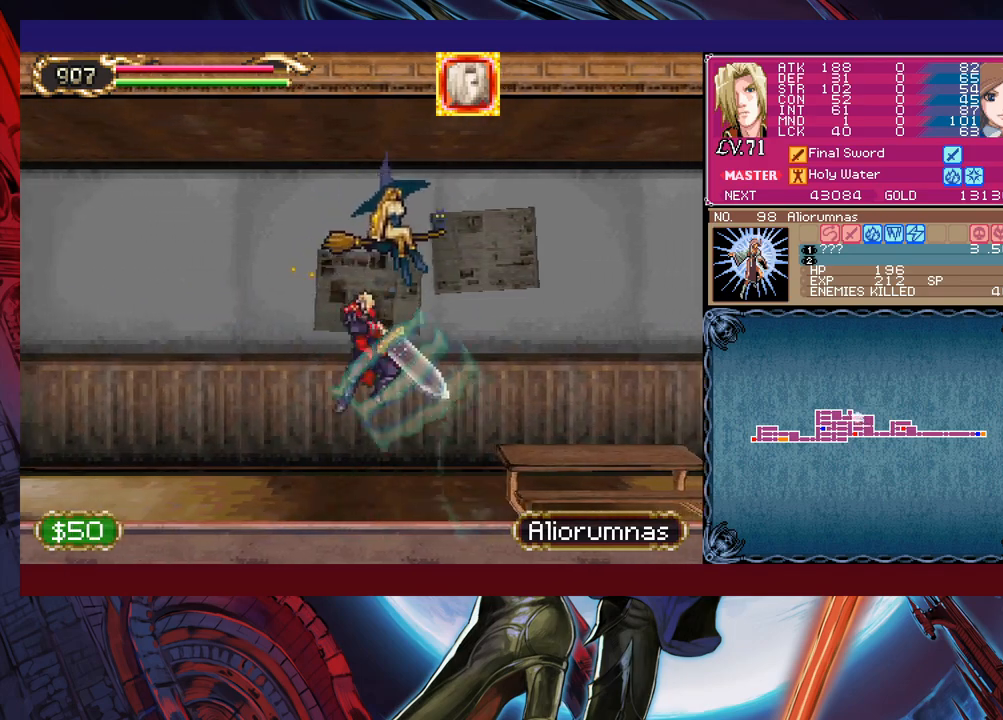
{"buttons": ["X"], "left_stick": "right", "events": [[83, "left_stick", "right"], [500, "B", "up"]]}
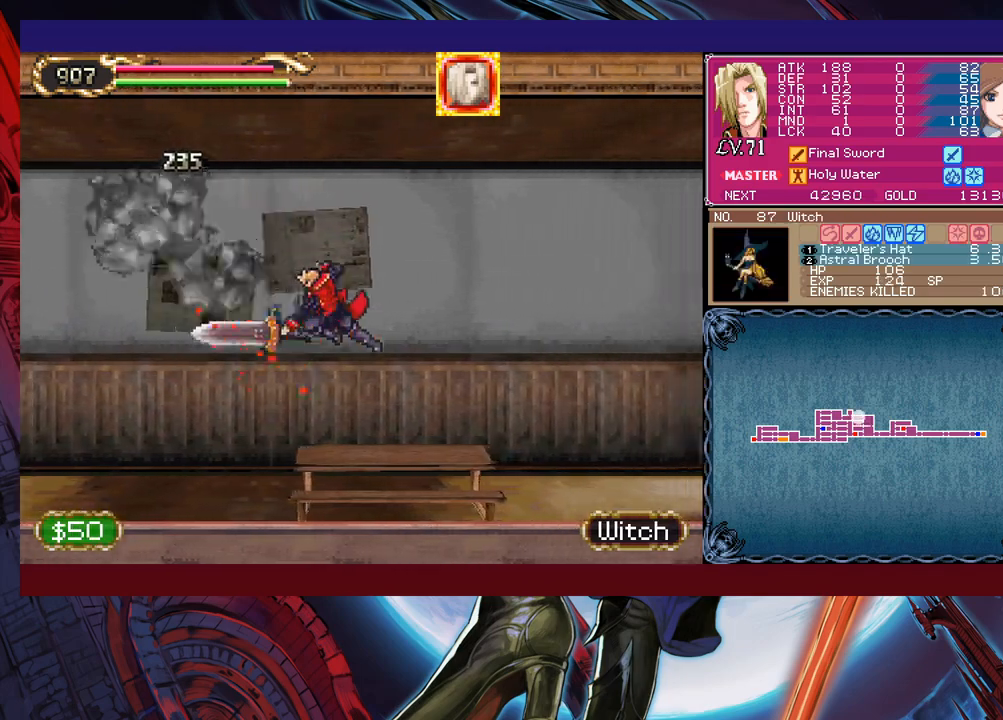
{"buttons": ["B"], "left_stick": "right", "events": [[33, "X", "up"], [400, "B", "down"]]}
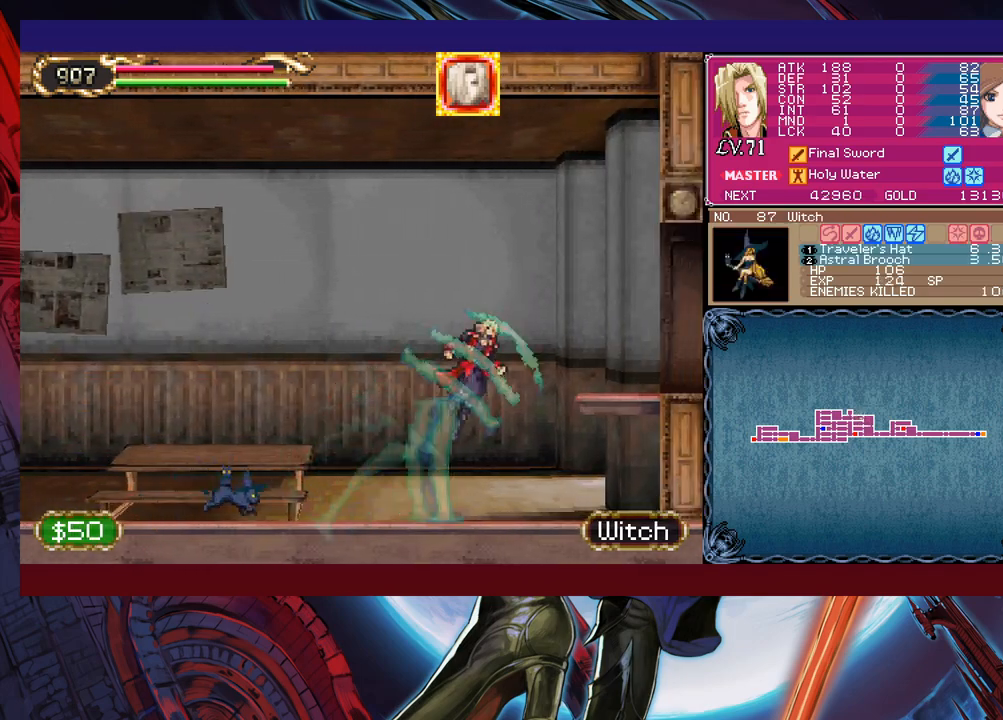
{"buttons": [], "left_stick": "left", "events": [[200, "B", "up"], [450, "left_stick", "left"]]}
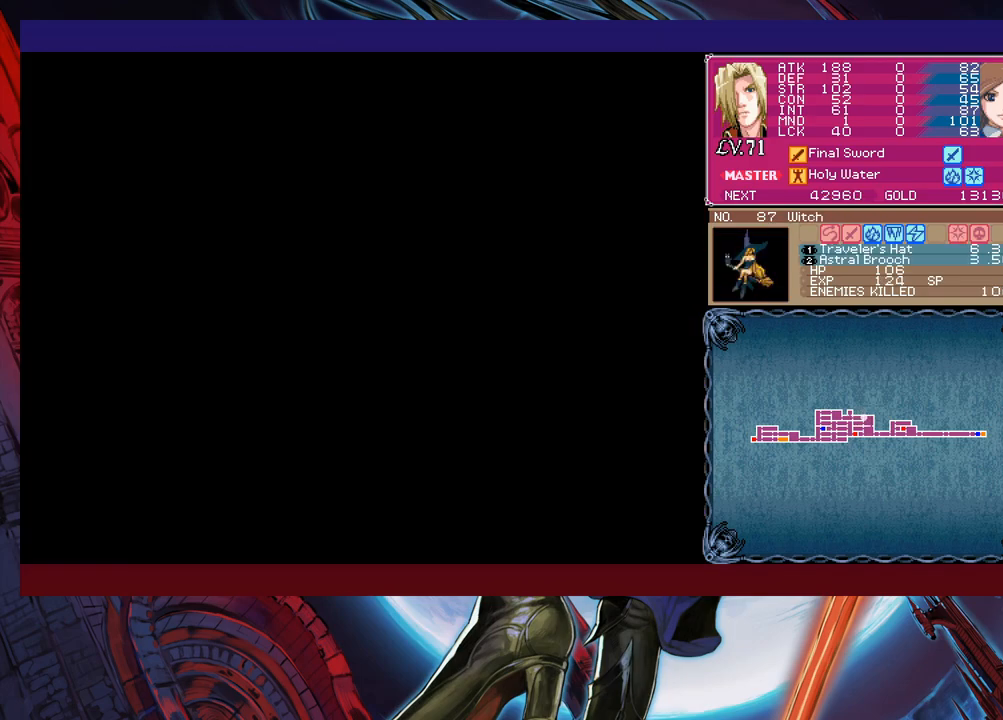
{"buttons": [], "left_stick": "left", "events": [[350, "X", "down"], [500, "X", "up"]]}
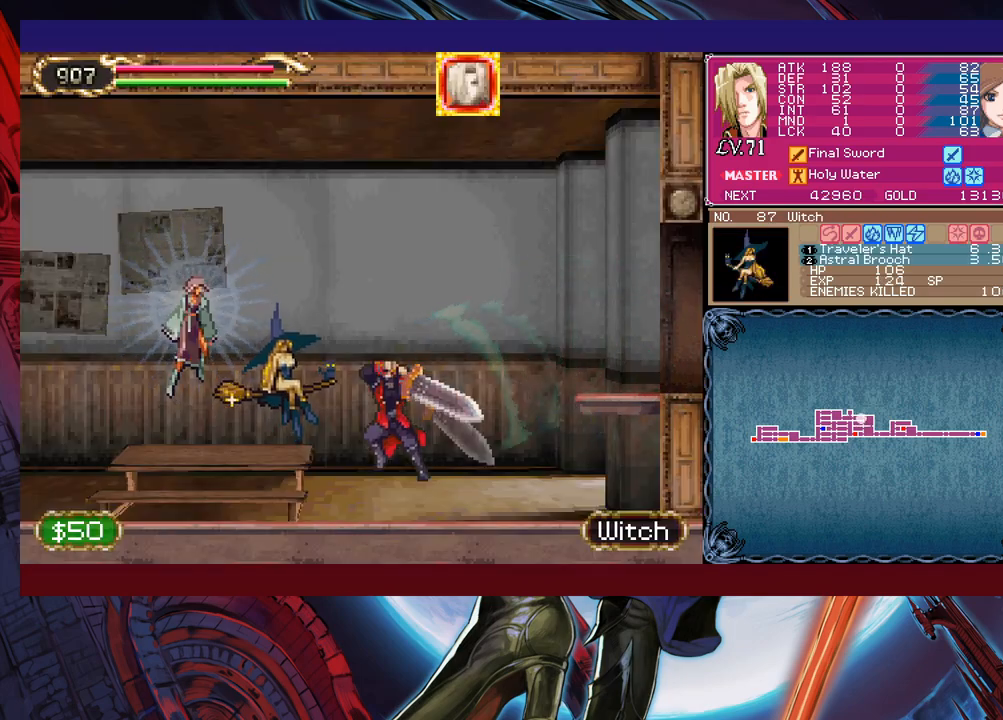
{"buttons": ["B"], "left_stick": "left", "events": [[150, "left_stick", "down-left"], [250, "Y", "down"], [350, "Y", "up"], [350, "left_stick", "left"], [483, "B", "down"]]}
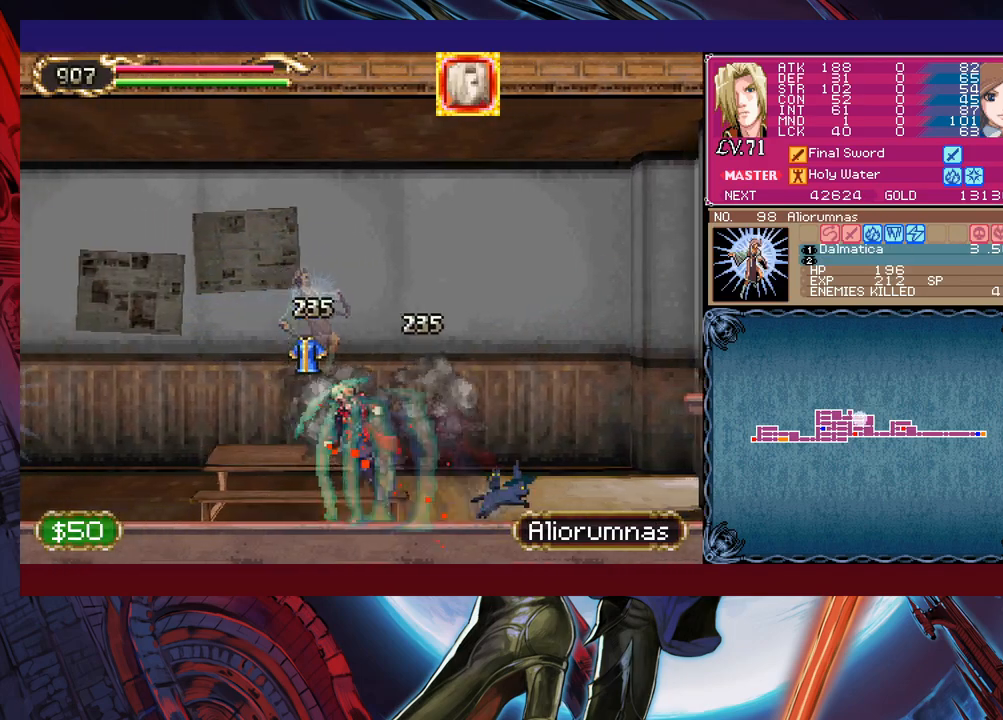
{"buttons": [], "left_stick": "down-left", "events": [[50, "B", "up"], [133, "X", "down"], [450, "X", "up"], [450, "left_stick", "down-left"]]}